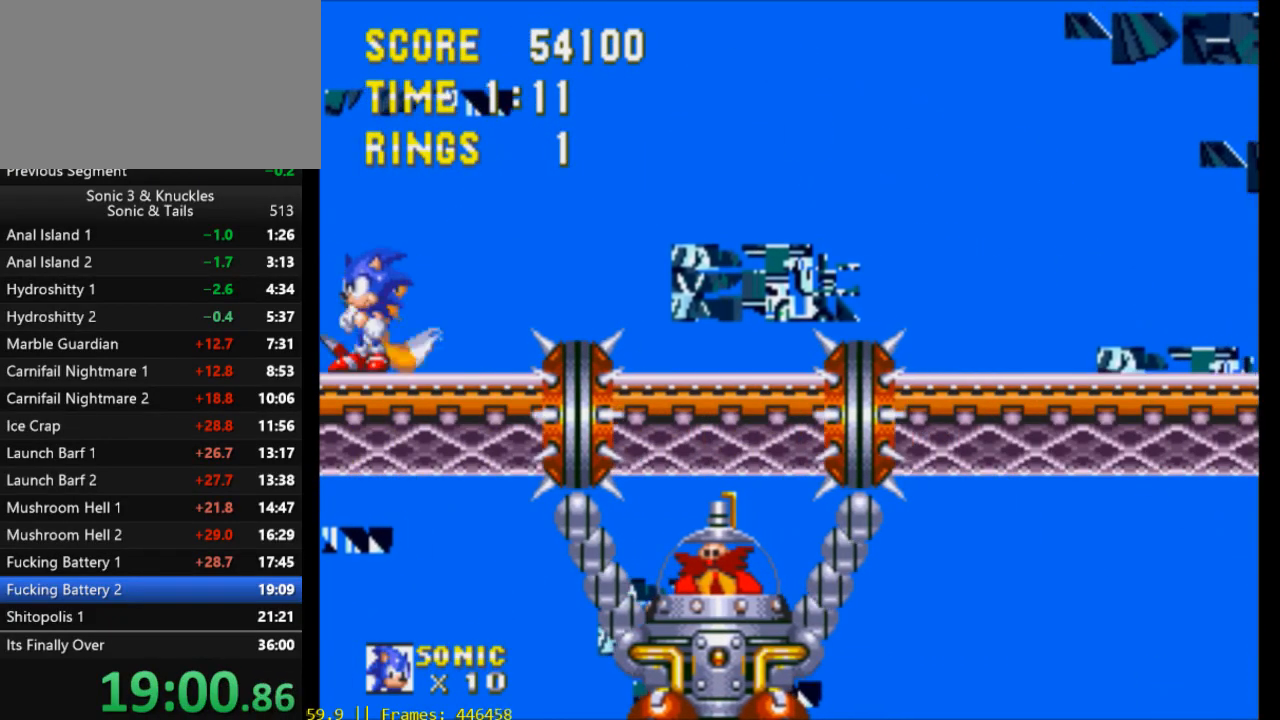
Gameplay with a controller (Xbox layout); each line is a JSON object with the inputs held at the frame after it. "events" lists button and stick changes between this image and that frame as [ms after this image, input, new state], when the widget could be followed in between. Not read: left_stick right_stick.
{"buttons": [], "events": []}
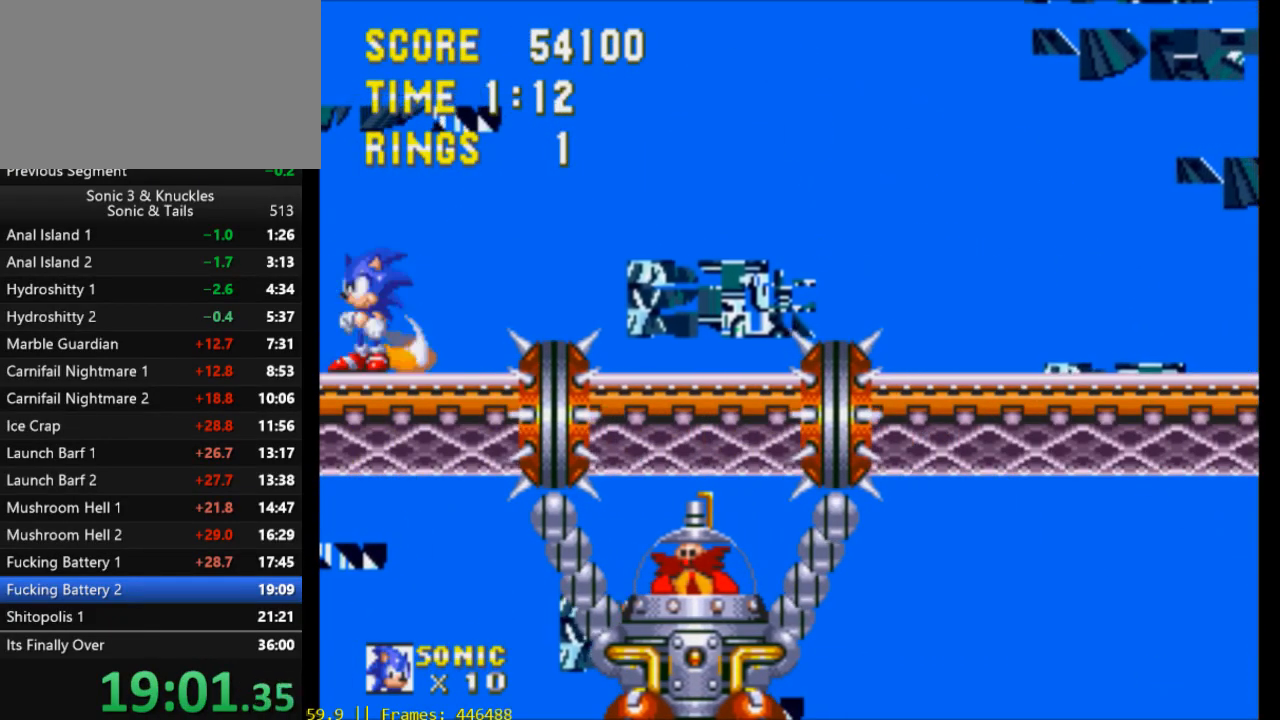
{"buttons": [], "events": []}
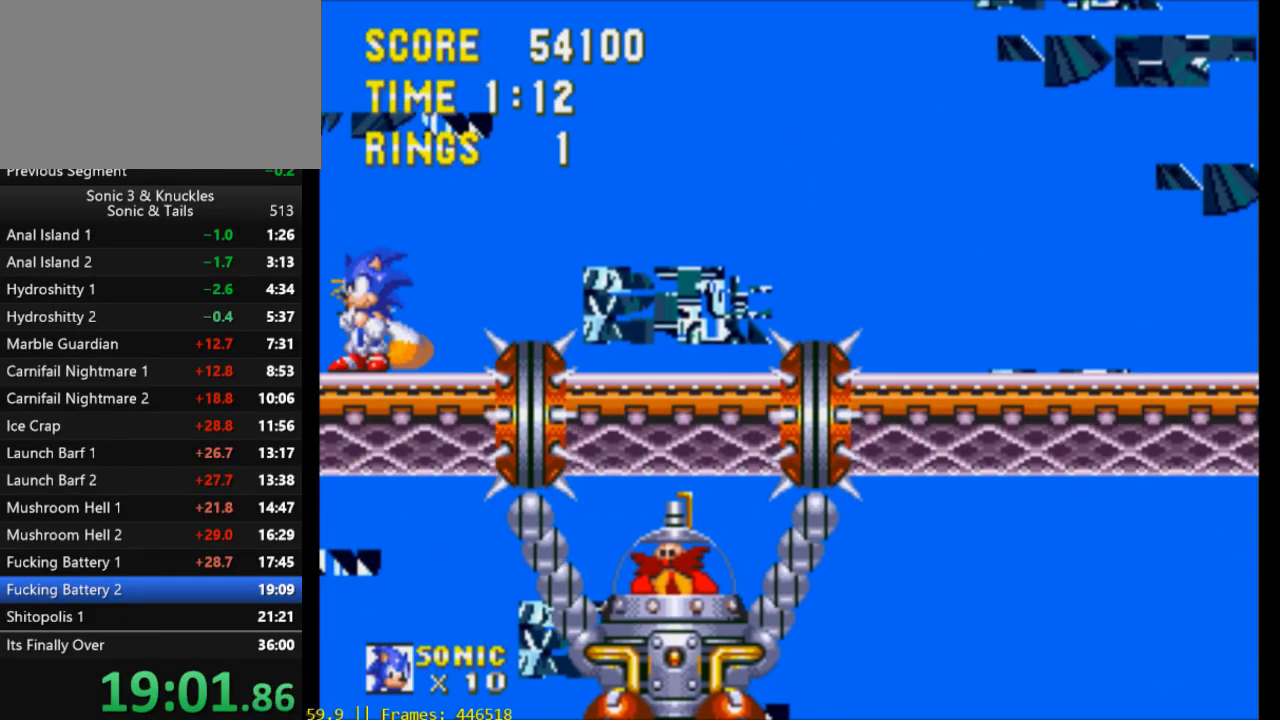
{"buttons": [], "events": []}
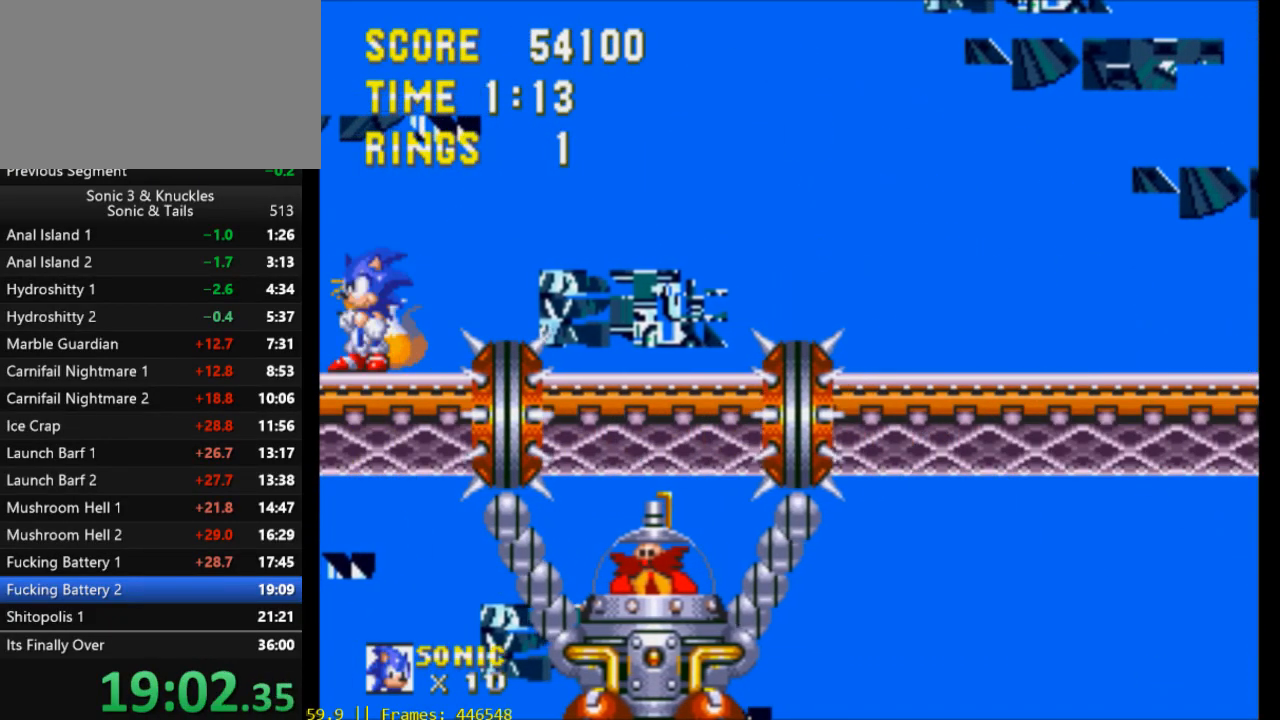
{"buttons": [], "events": []}
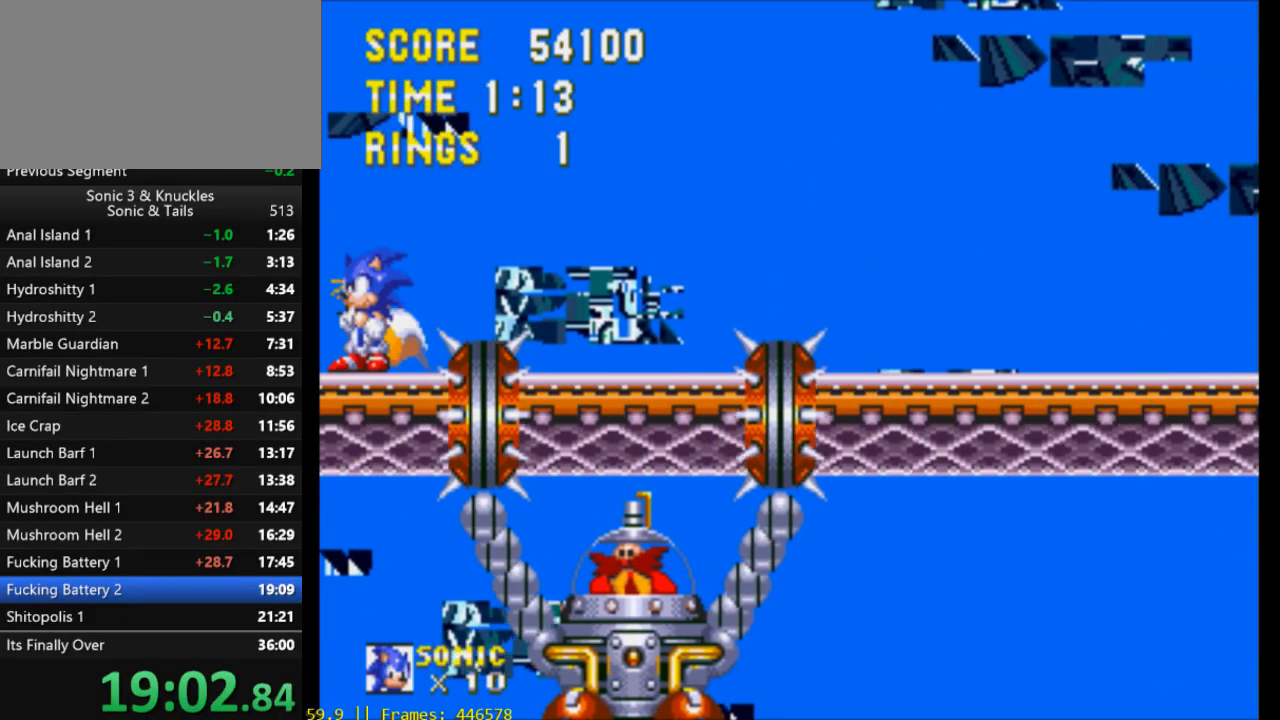
{"buttons": ["DPAD_RIGHT"], "events": [[467, "DPAD_RIGHT", "down"]]}
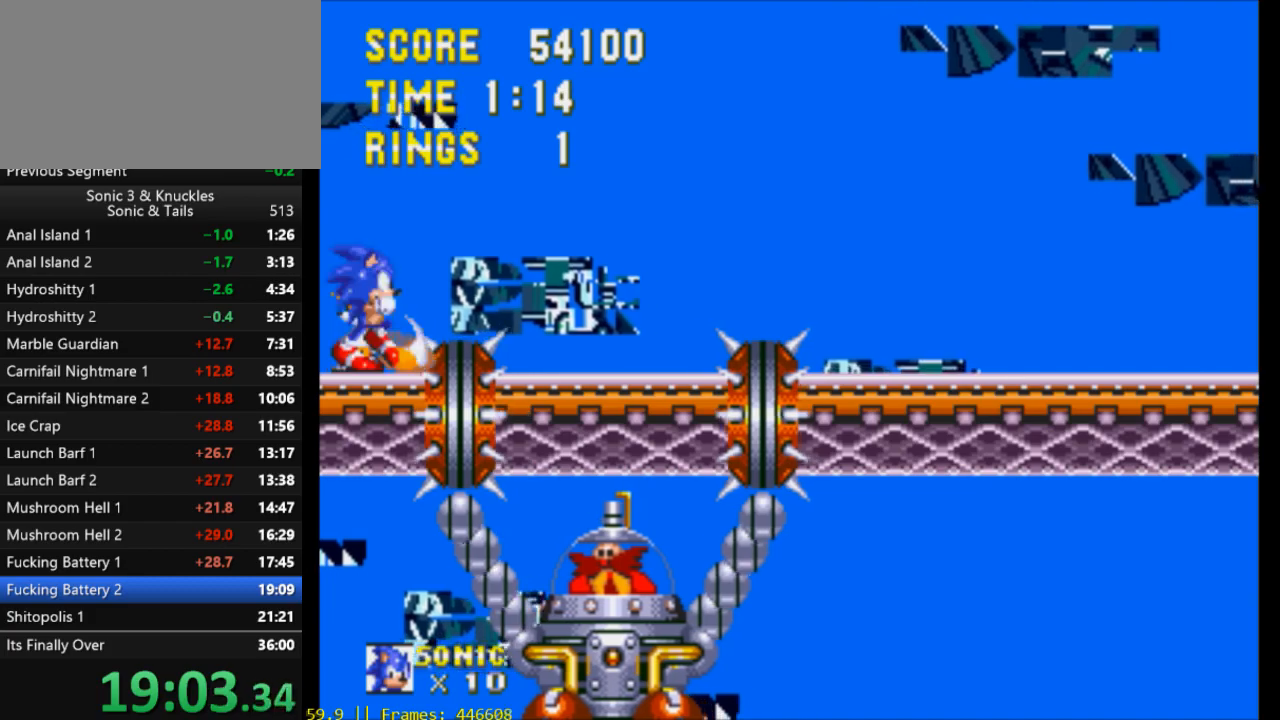
{"buttons": ["X", "DPAD_RIGHT"], "events": [[150, "X", "down"]]}
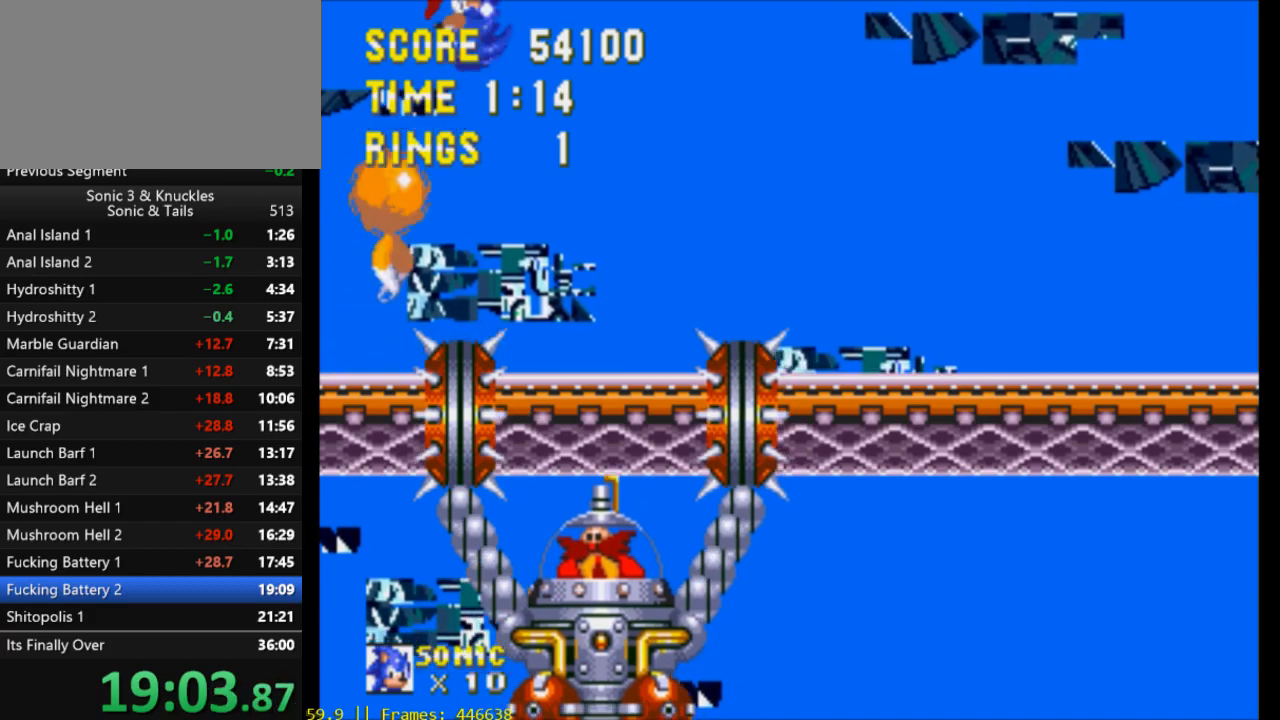
{"buttons": [], "events": [[33, "DPAD_RIGHT", "up"], [333, "X", "up"]]}
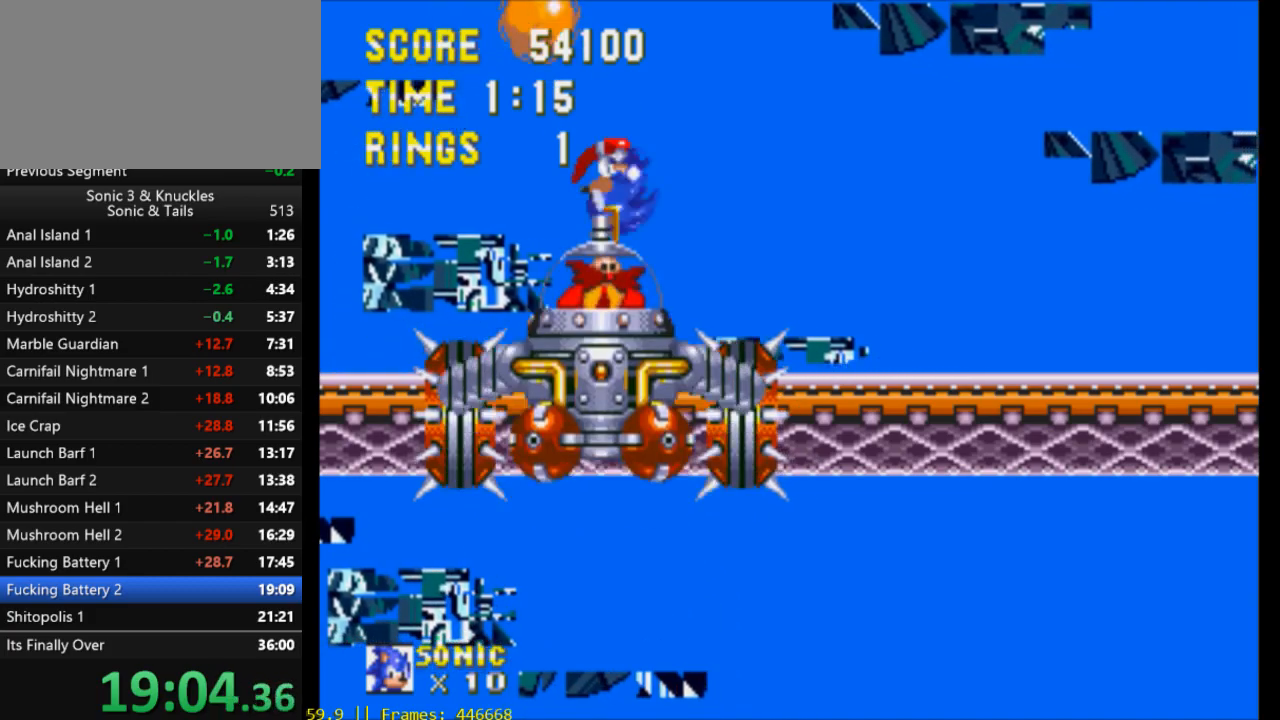
{"buttons": [], "events": [[183, "DPAD_RIGHT", "down"], [333, "DPAD_RIGHT", "up"]]}
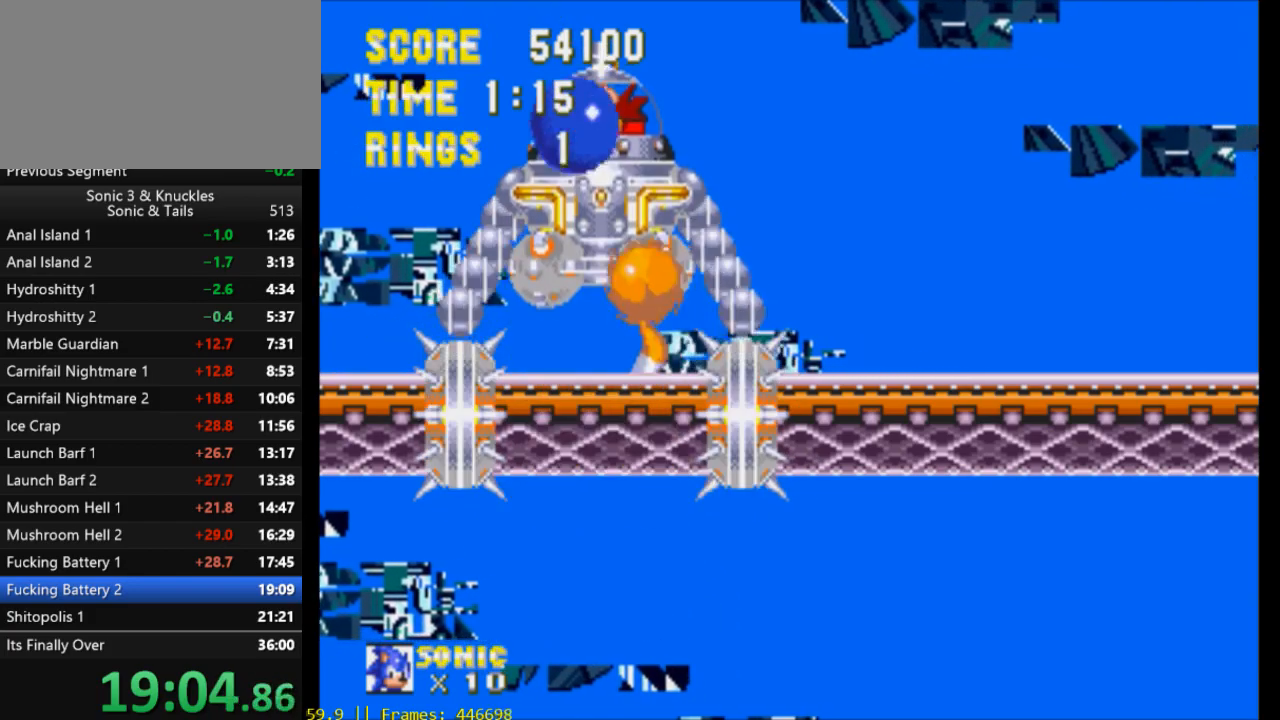
{"buttons": [], "events": []}
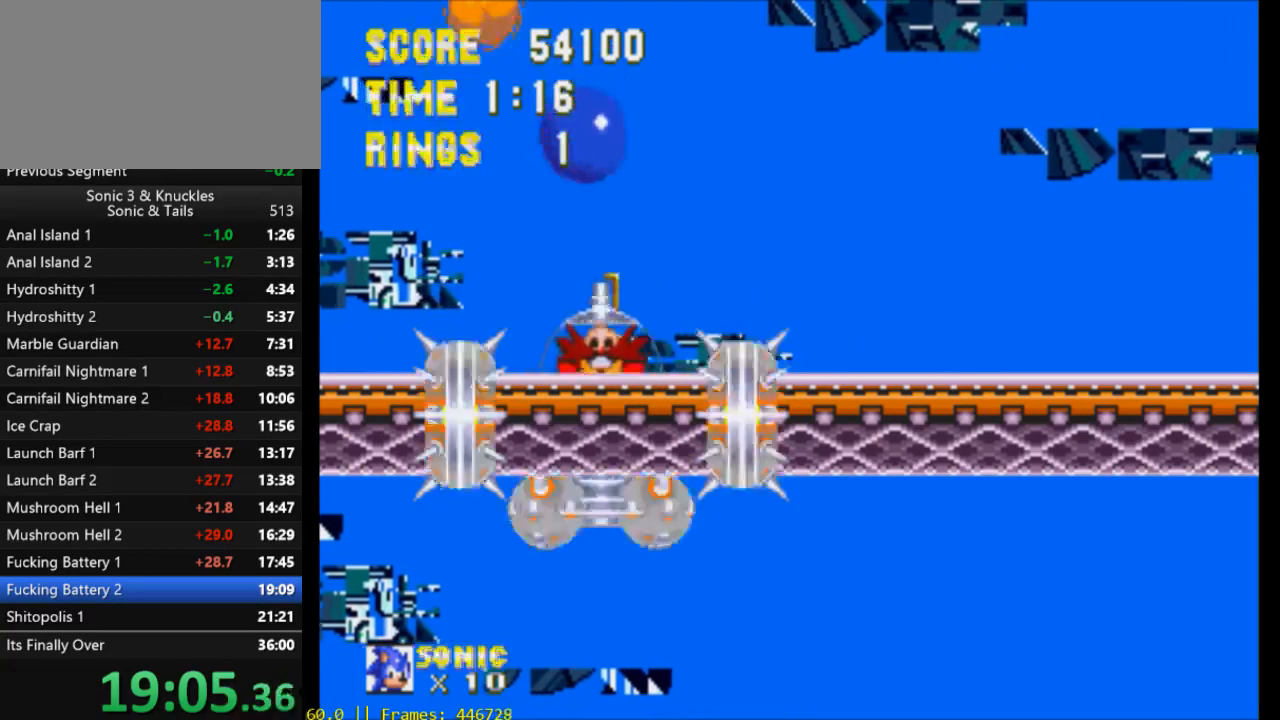
{"buttons": ["DPAD_DOWN"], "events": [[300, "DPAD_DOWN", "down"], [400, "X", "down"], [483, "X", "up"]]}
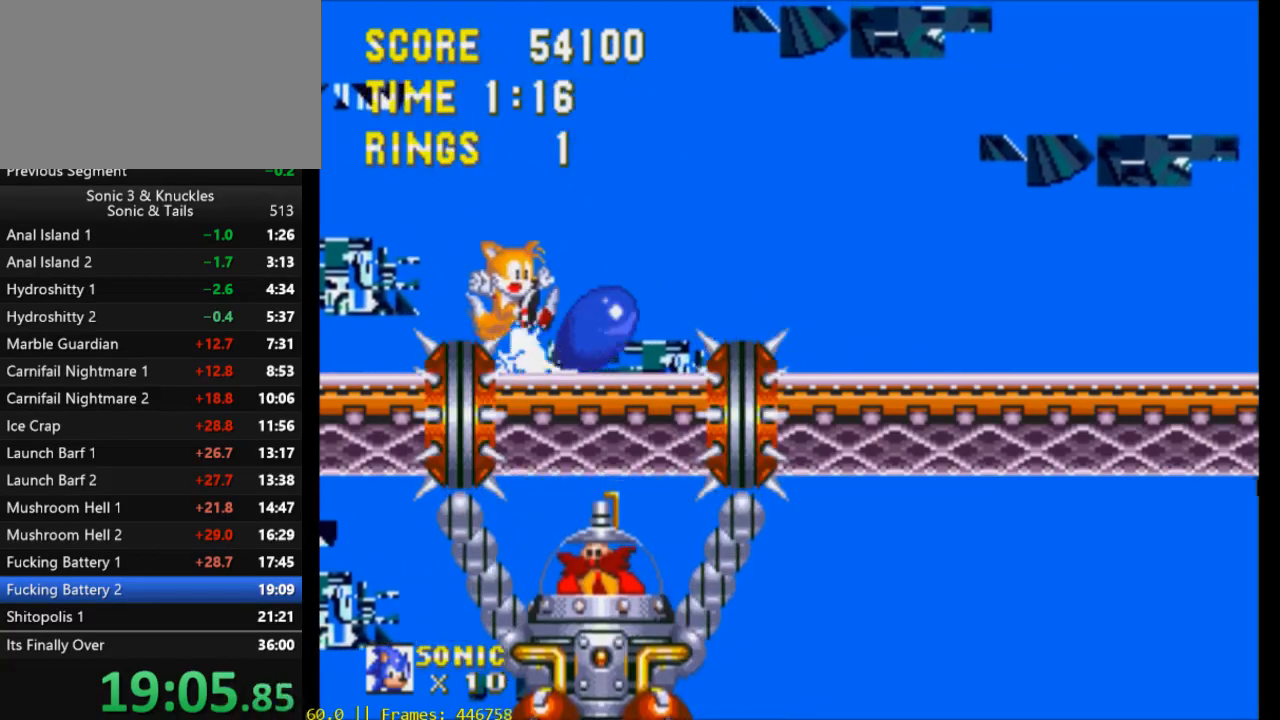
{"buttons": ["DPAD_DOWN"], "events": []}
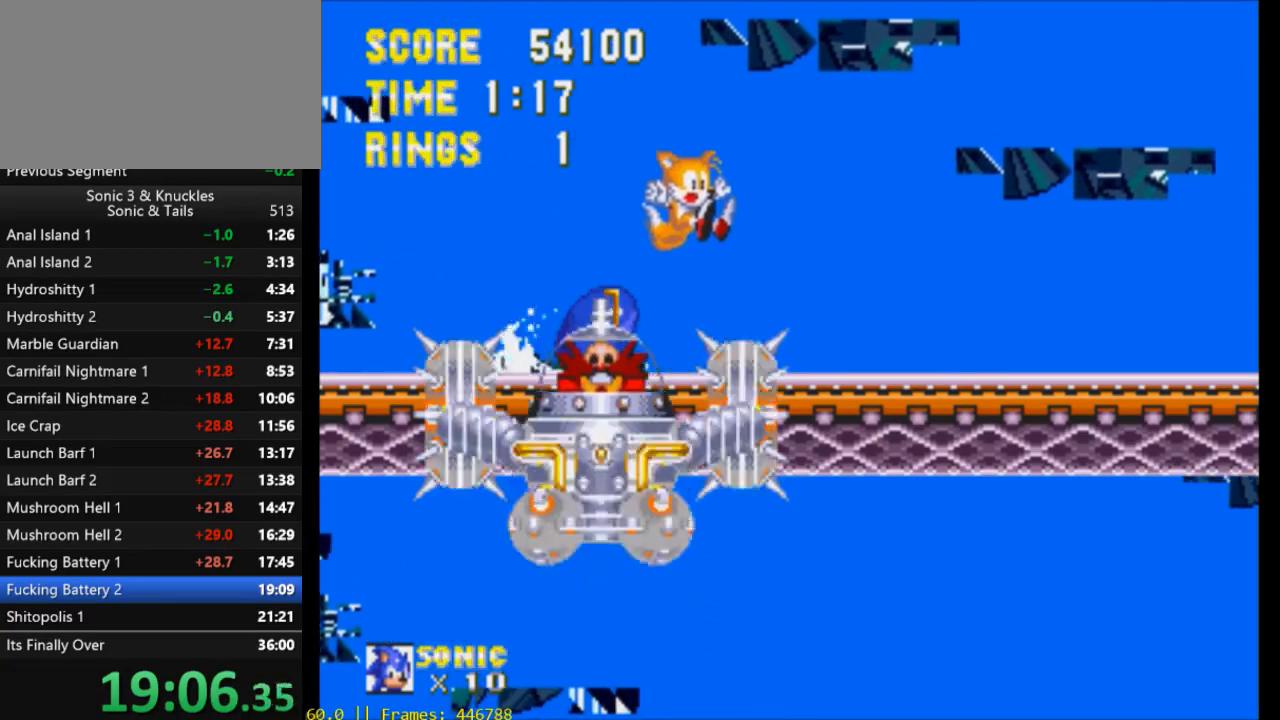
{"buttons": ["DPAD_DOWN"], "events": []}
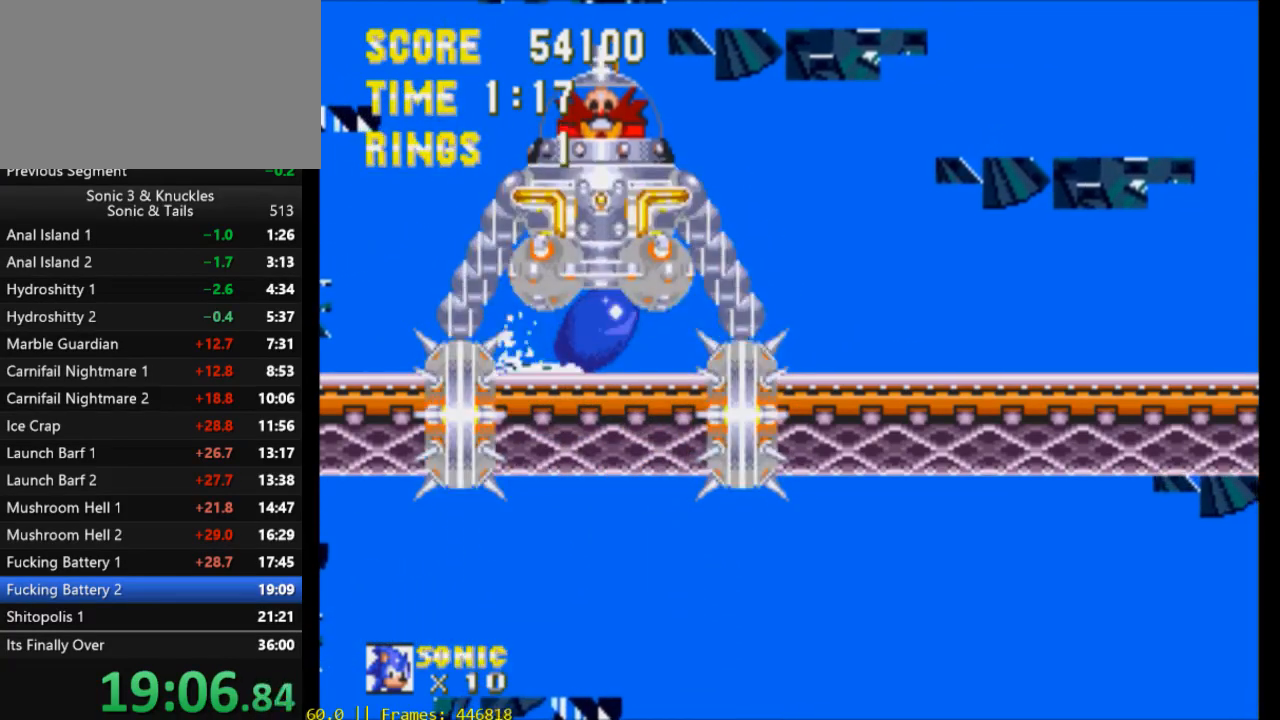
{"buttons": ["DPAD_DOWN"], "events": []}
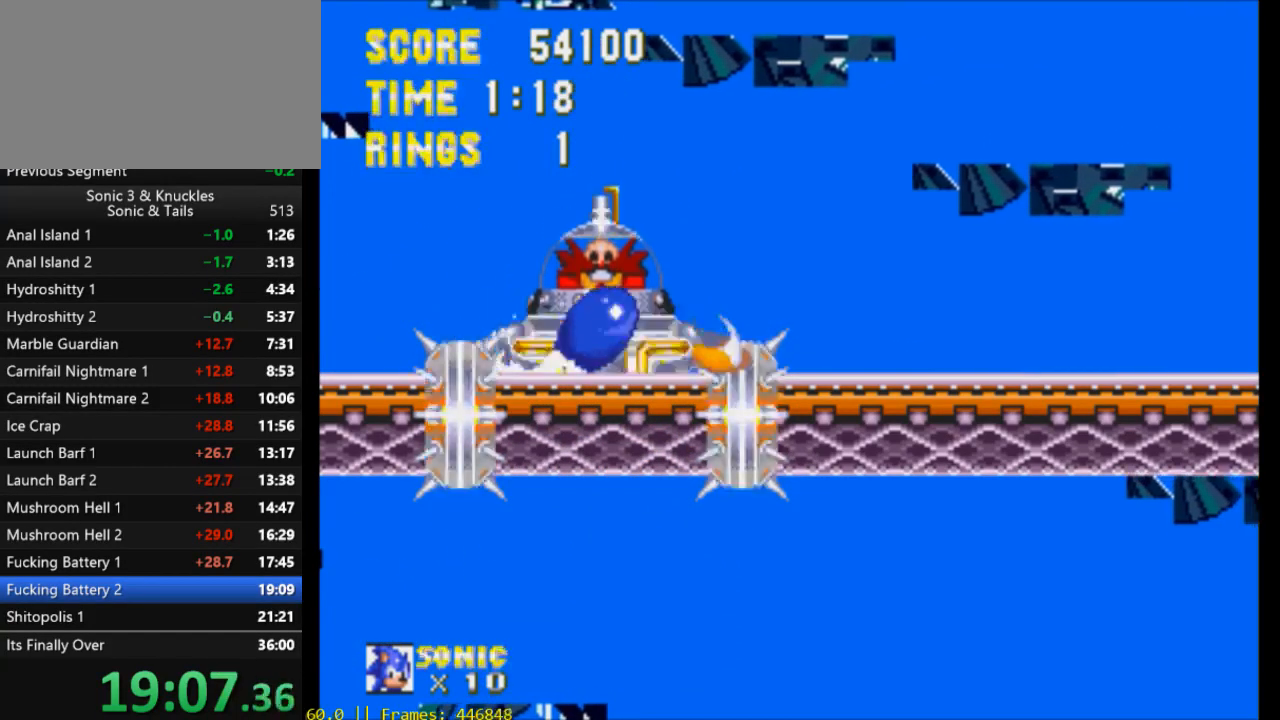
{"buttons": ["DPAD_DOWN"], "events": []}
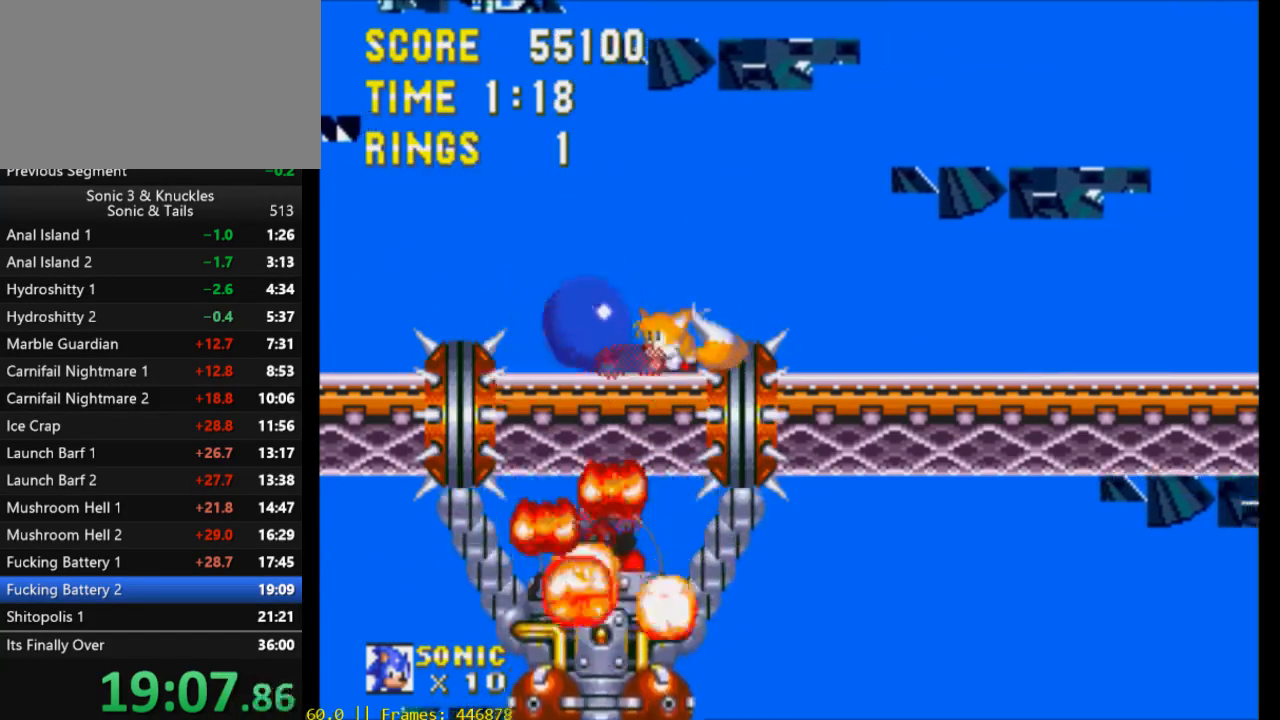
{"buttons": [], "events": [[33, "DPAD_DOWN", "up"], [67, "X", "down"], [217, "X", "up"]]}
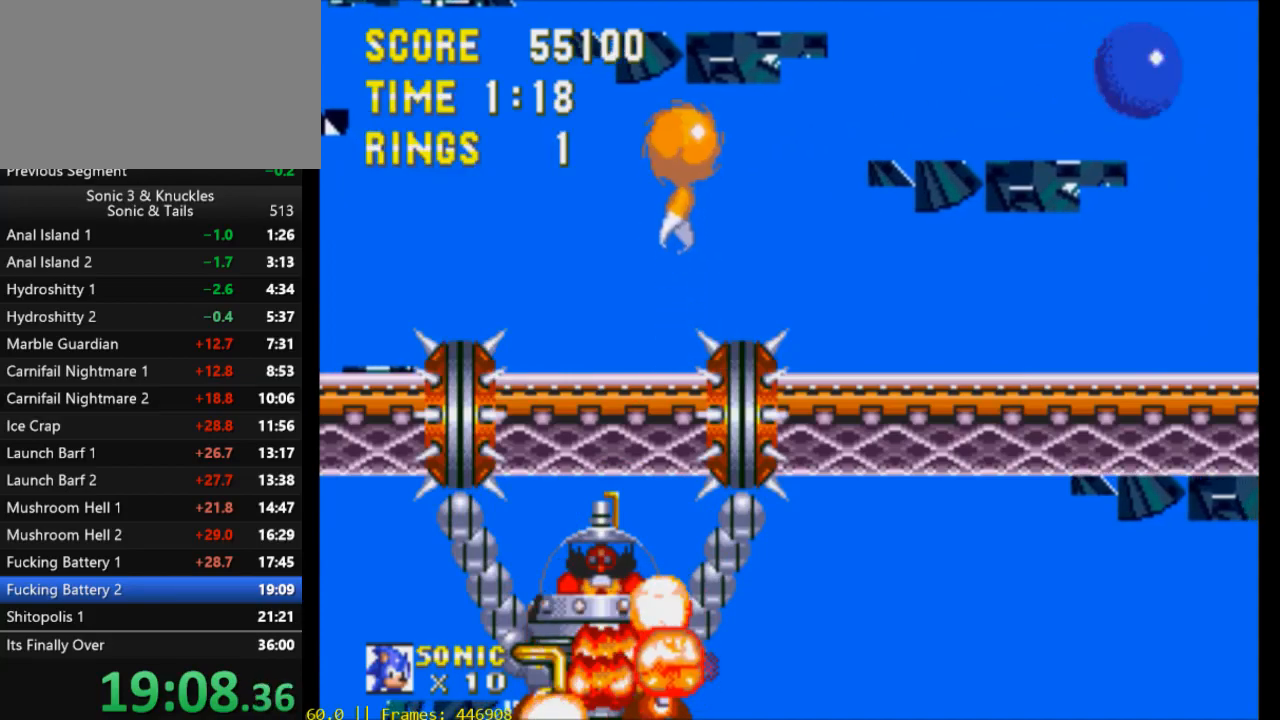
{"buttons": [], "events": []}
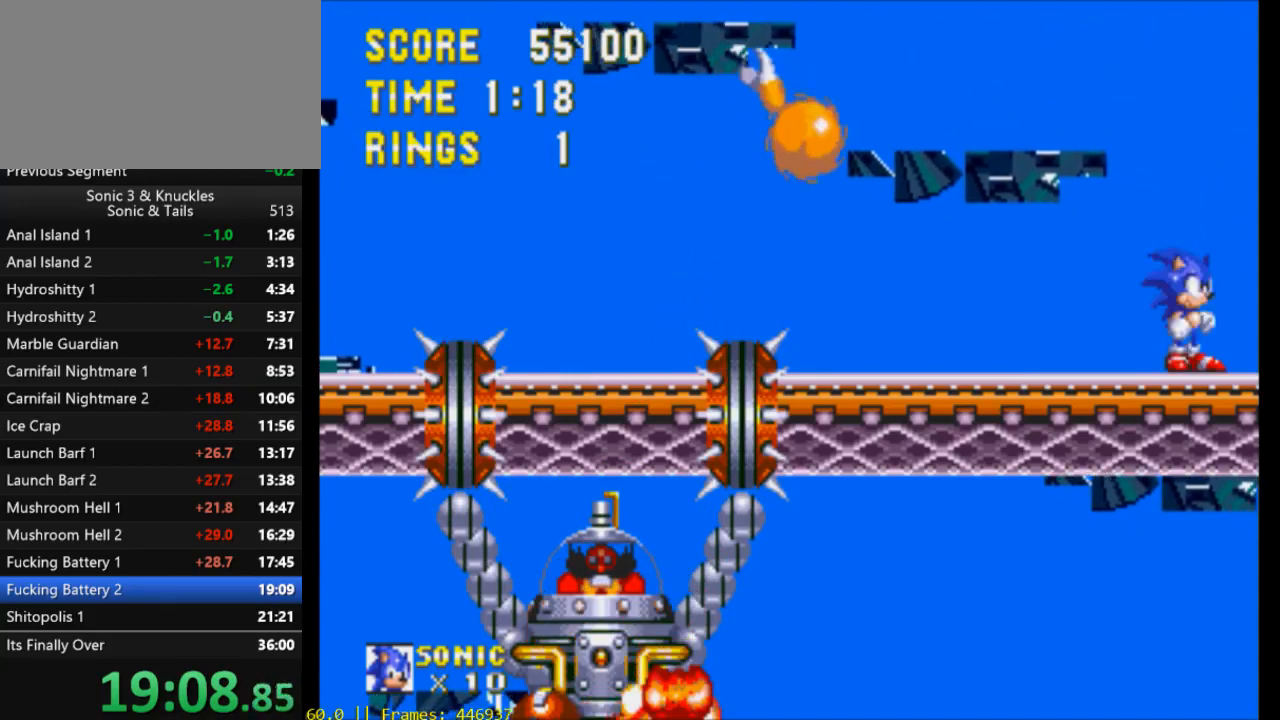
{"buttons": [], "events": []}
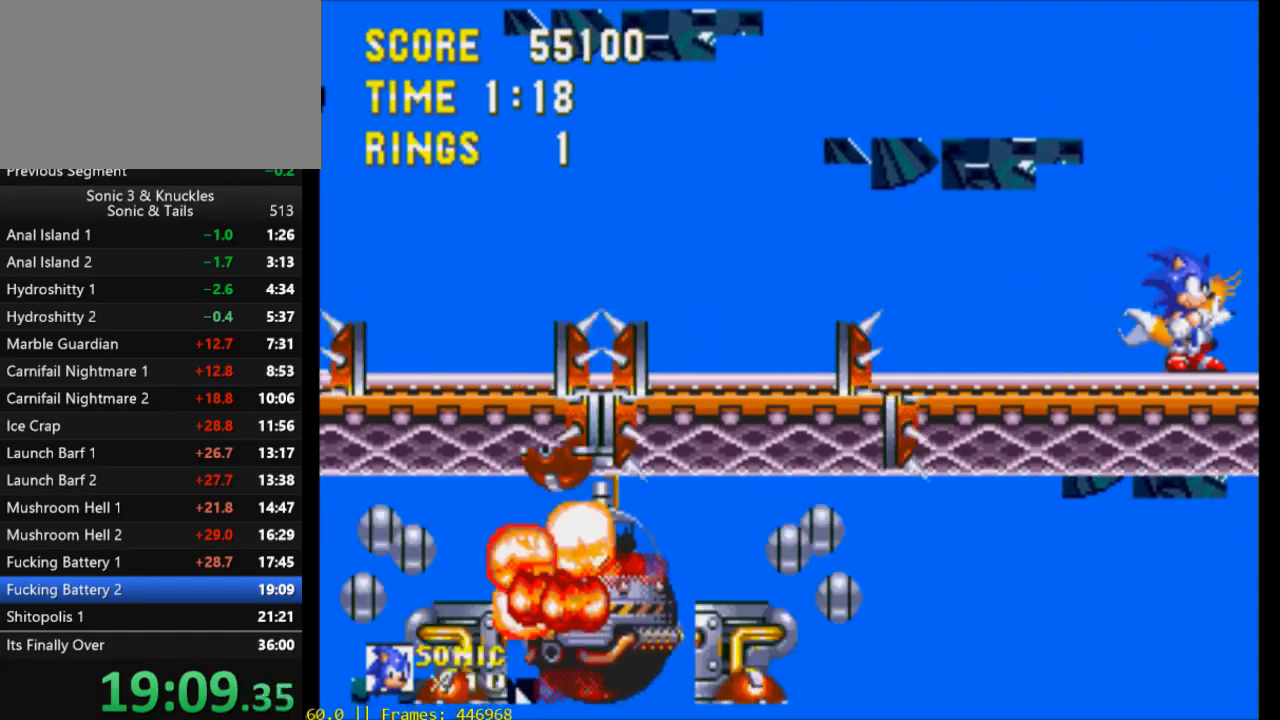
{"buttons": [], "events": []}
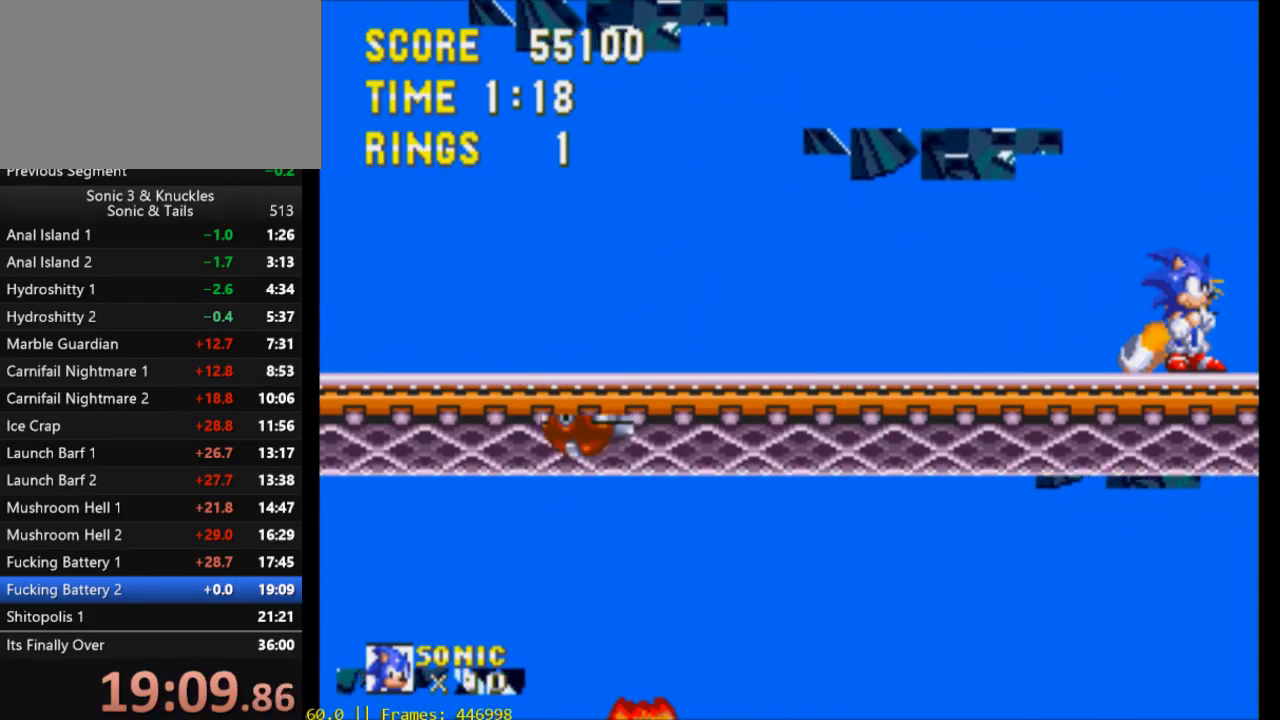
{"buttons": ["DPAD_DOWN"], "events": [[67, "DPAD_DOWN", "down"], [217, "X", "down"], [233, "X", "up"]]}
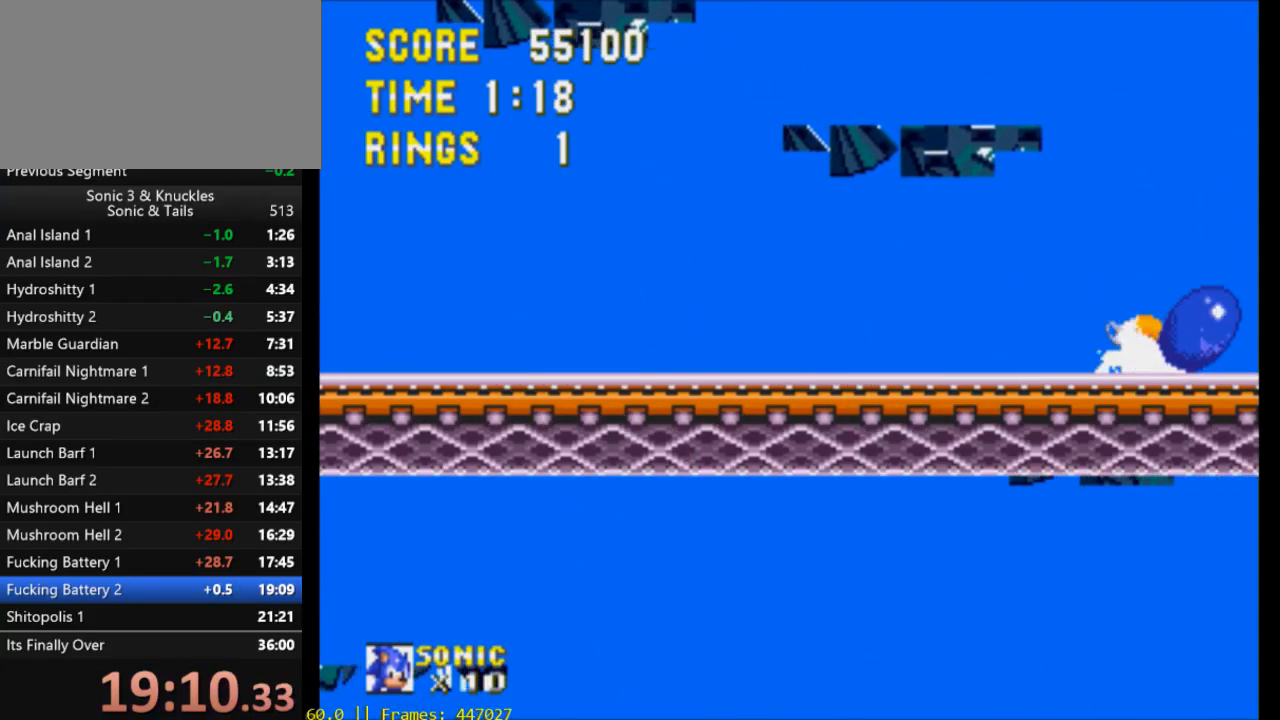
{"buttons": ["DPAD_DOWN"], "events": []}
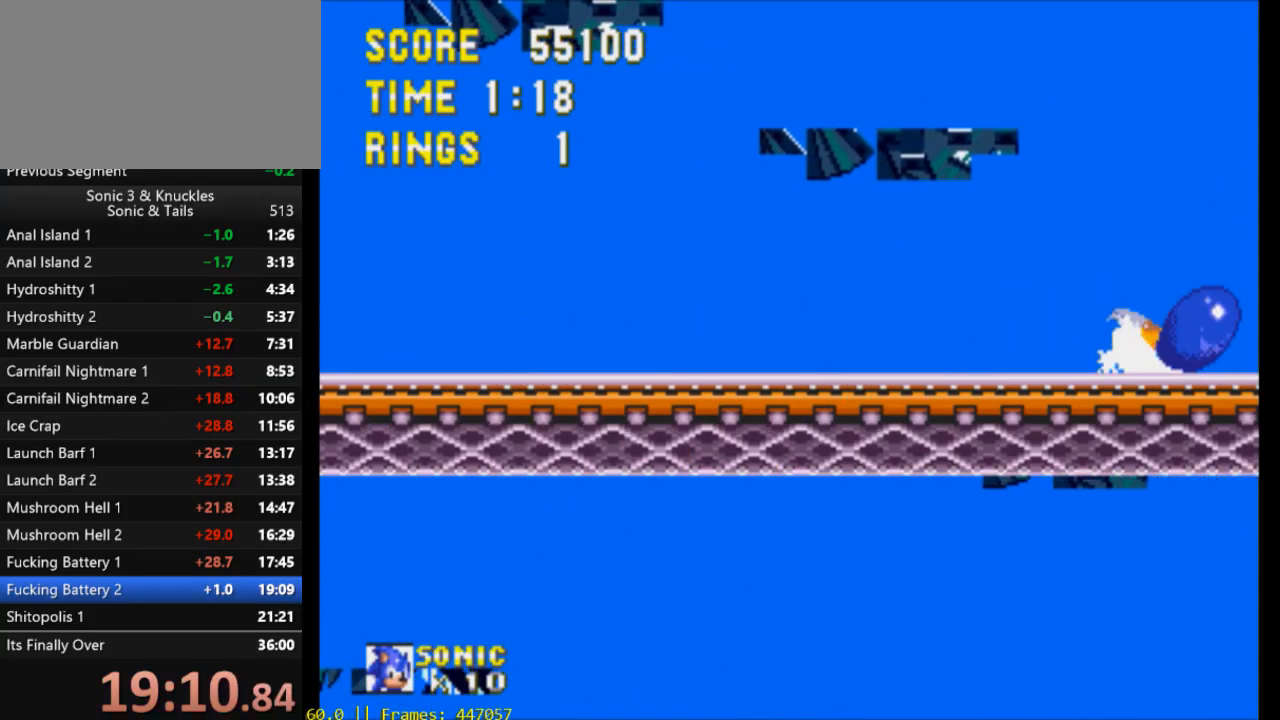
{"buttons": ["DPAD_DOWN"], "events": []}
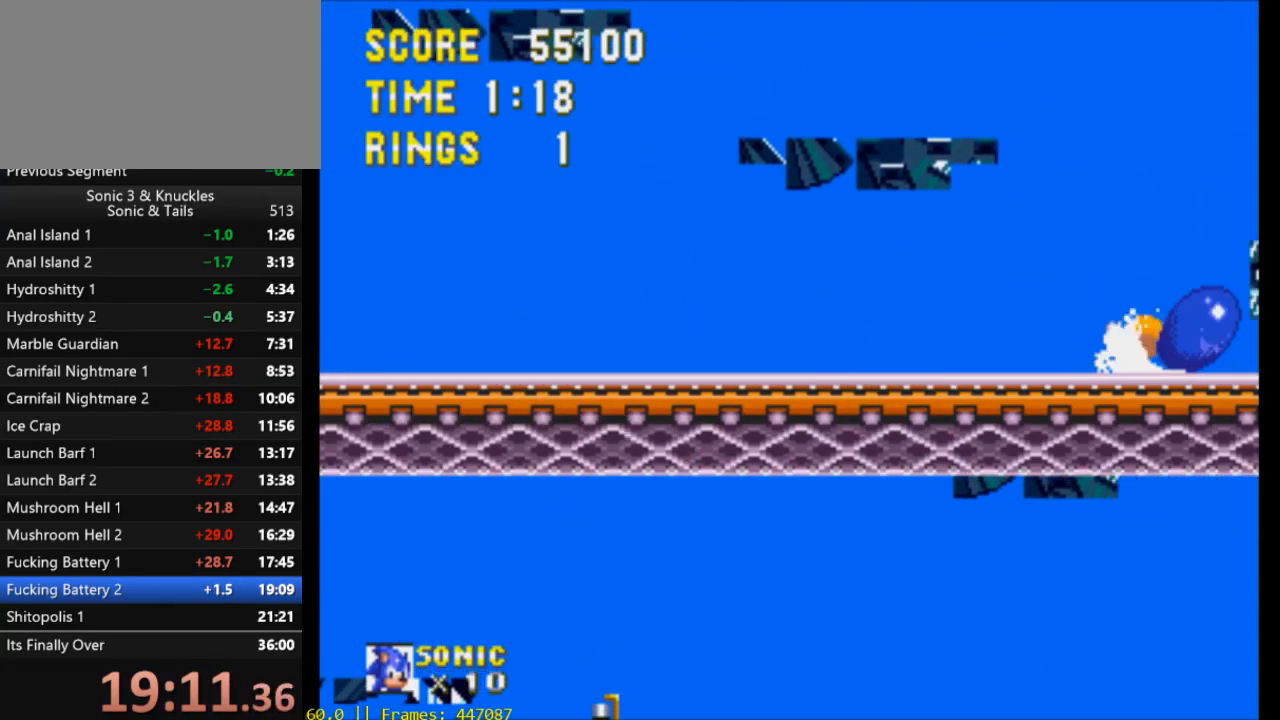
{"buttons": ["DPAD_DOWN"], "events": []}
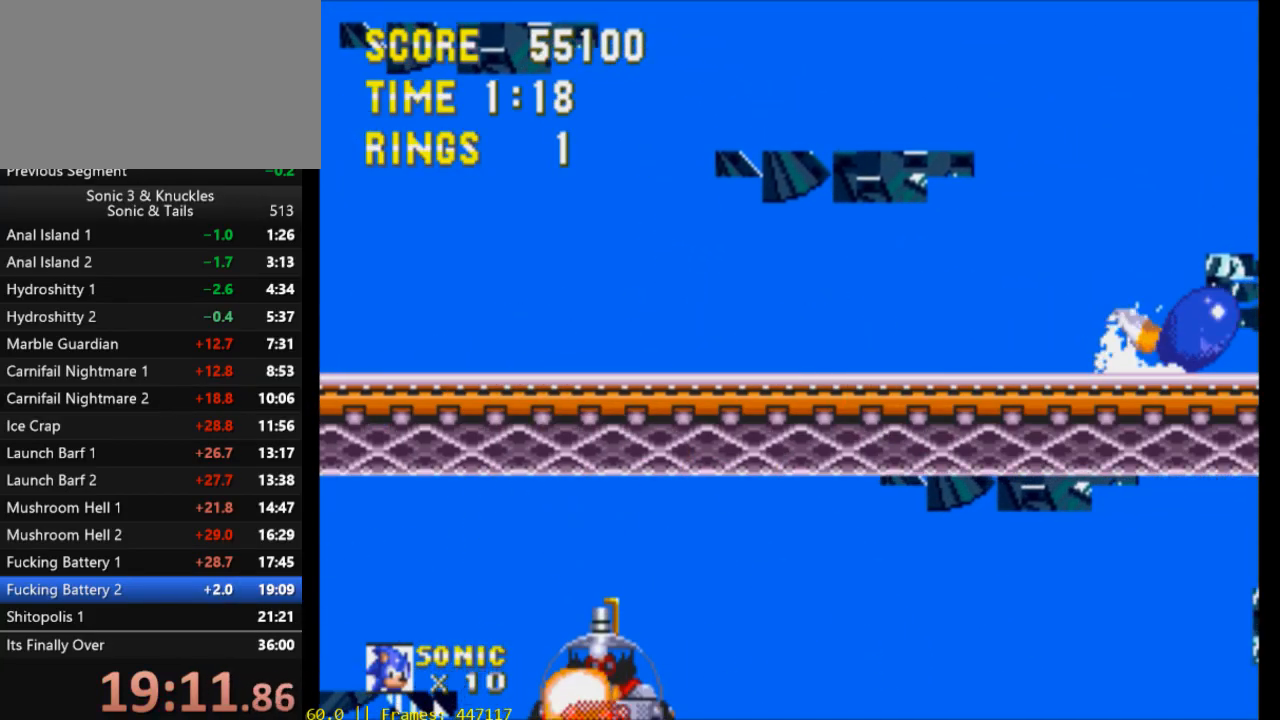
{"buttons": ["DPAD_DOWN"], "events": []}
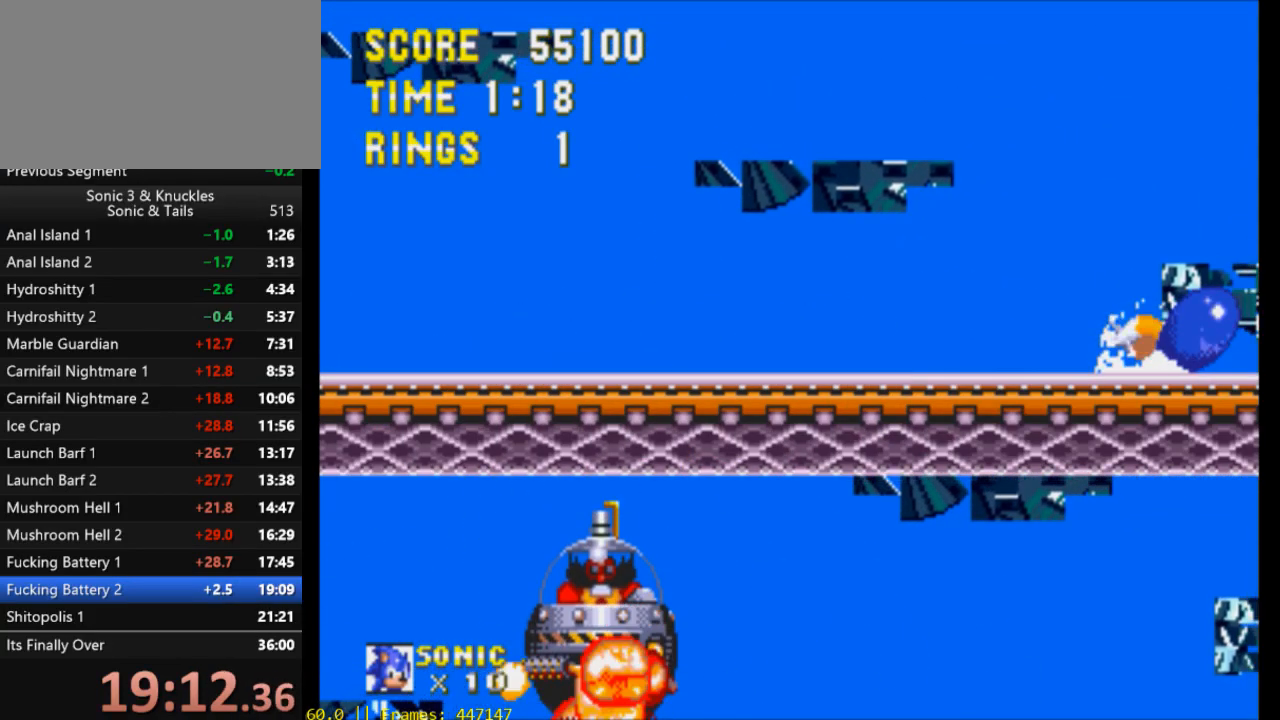
{"buttons": ["DPAD_DOWN"], "events": []}
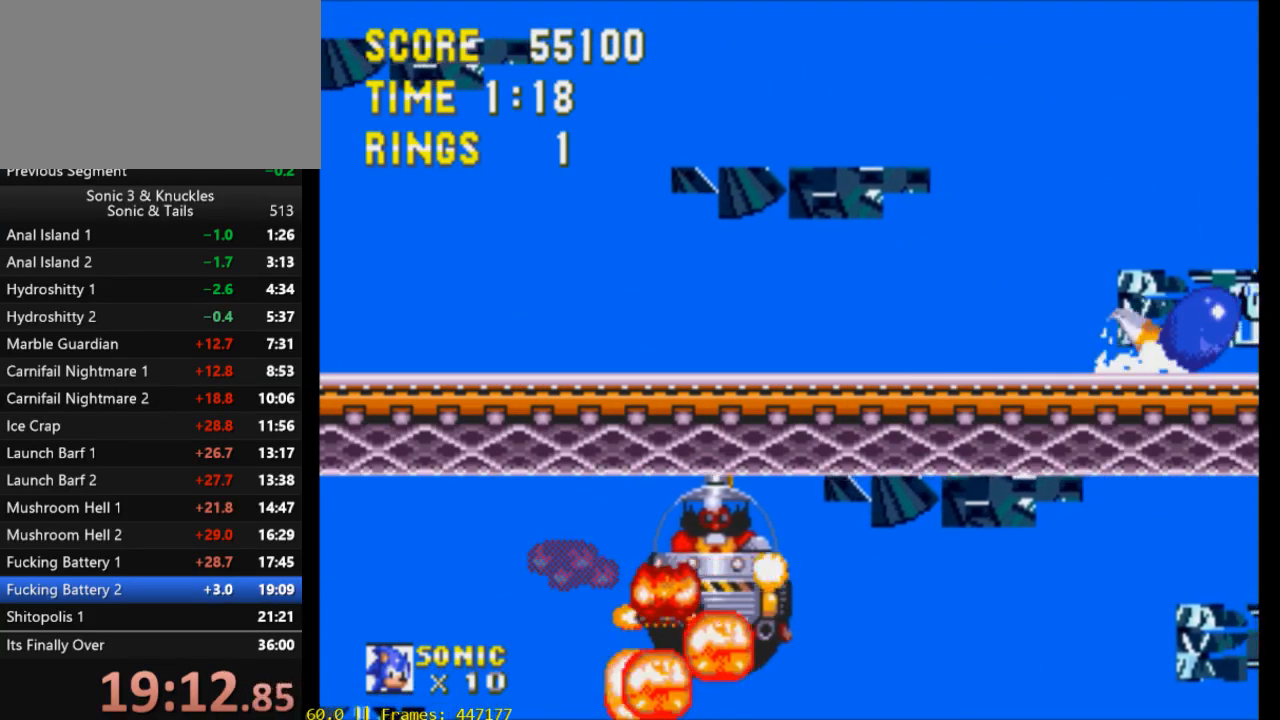
{"buttons": ["DPAD_DOWN"], "events": []}
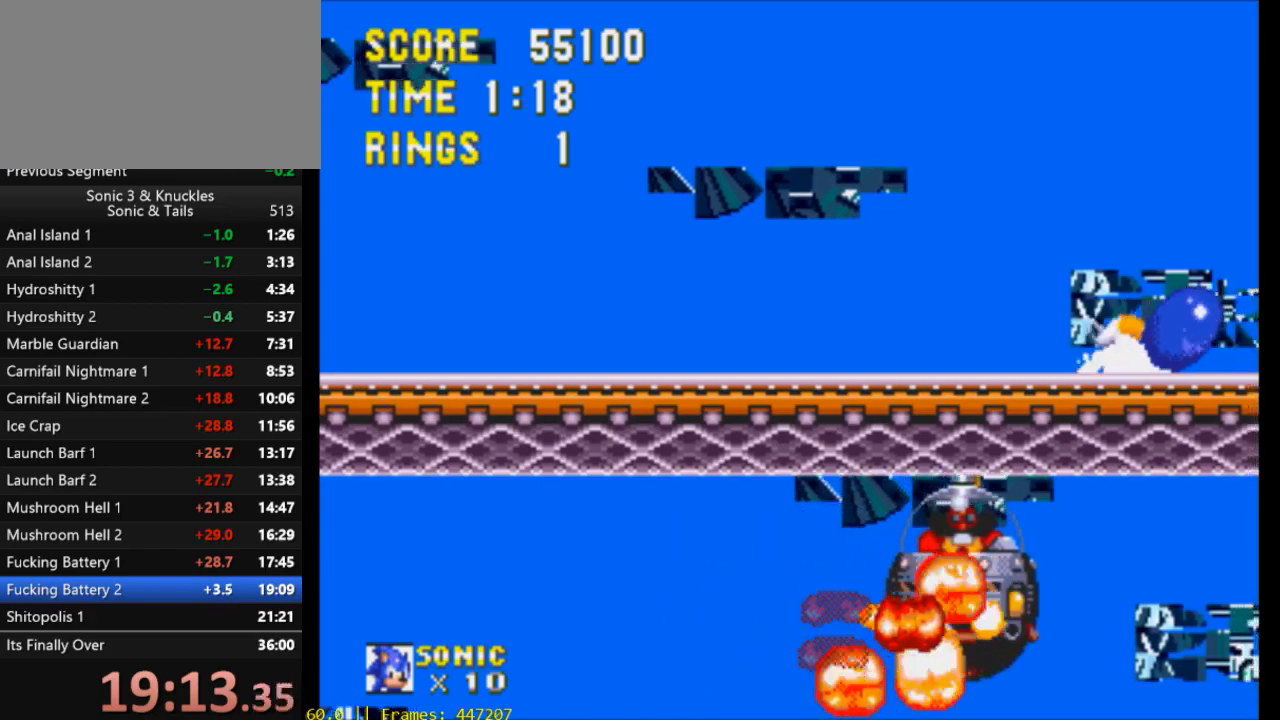
{"buttons": ["X"], "events": [[300, "DPAD_DOWN", "up"], [400, "X", "down"]]}
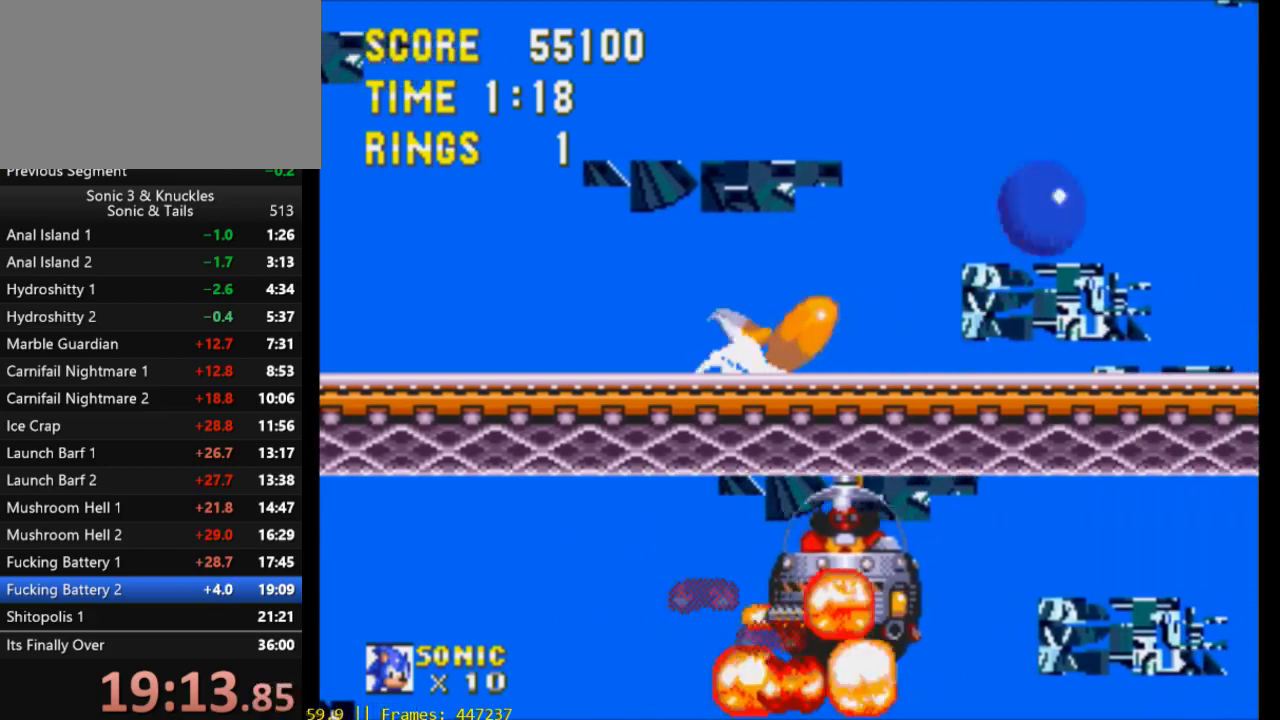
{"buttons": [], "events": [[67, "X", "up"], [150, "X", "down"], [233, "DPAD_LEFT", "down"], [233, "X", "up"], [500, "DPAD_LEFT", "up"]]}
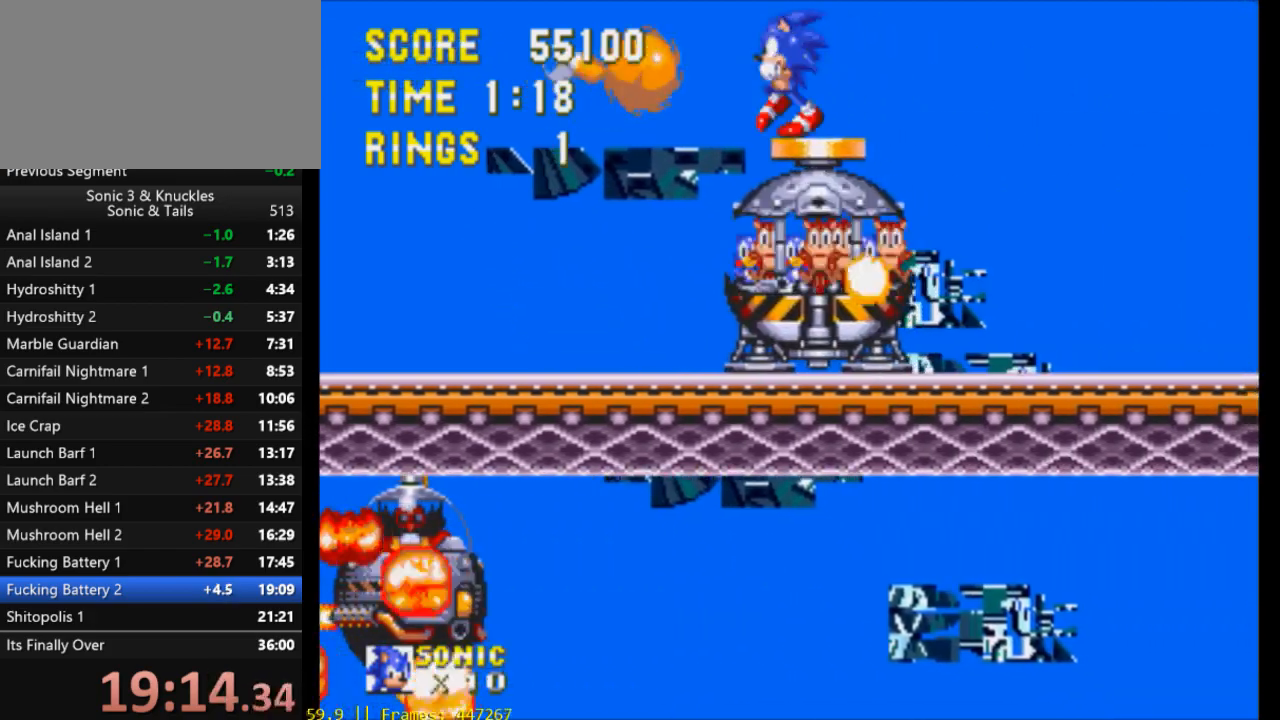
{"buttons": ["DPAD_RIGHT"], "events": [[100, "DPAD_RIGHT", "down"]]}
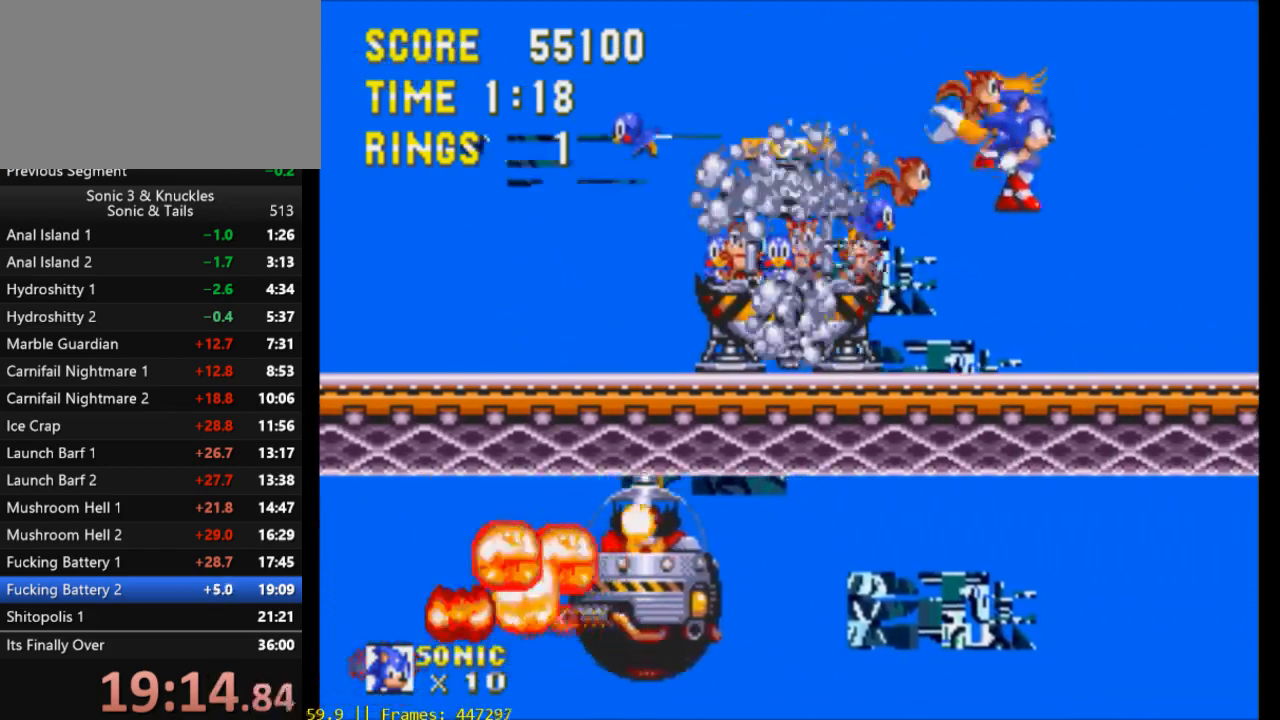
{"buttons": [], "events": [[167, "DPAD_RIGHT", "up"]]}